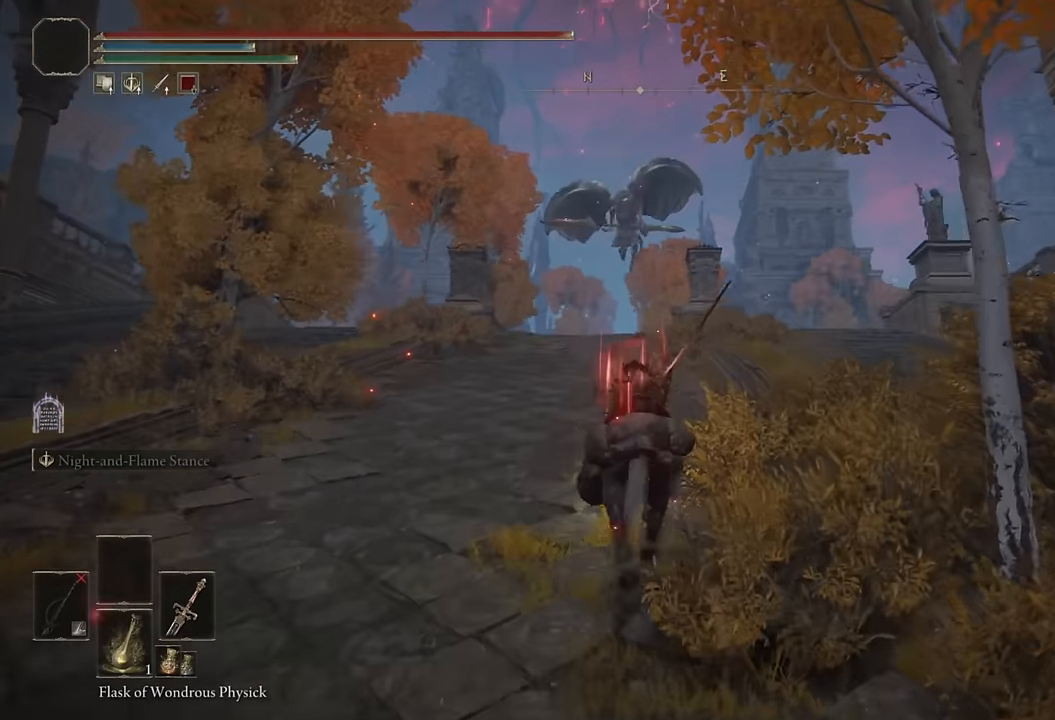
Gameplay with a controller (PlayStation layout); each line is a JSON object with the inputs held at the frame after it. "events" lists button and stick changes between this image and that frame as [ms after this image, input, new state], when the widget could be followed in between.
{"buttons": [], "left_stick": "up", "right_stick": "center", "events": [[183, "right_stick", "down"], [300, "right_stick", "center"]]}
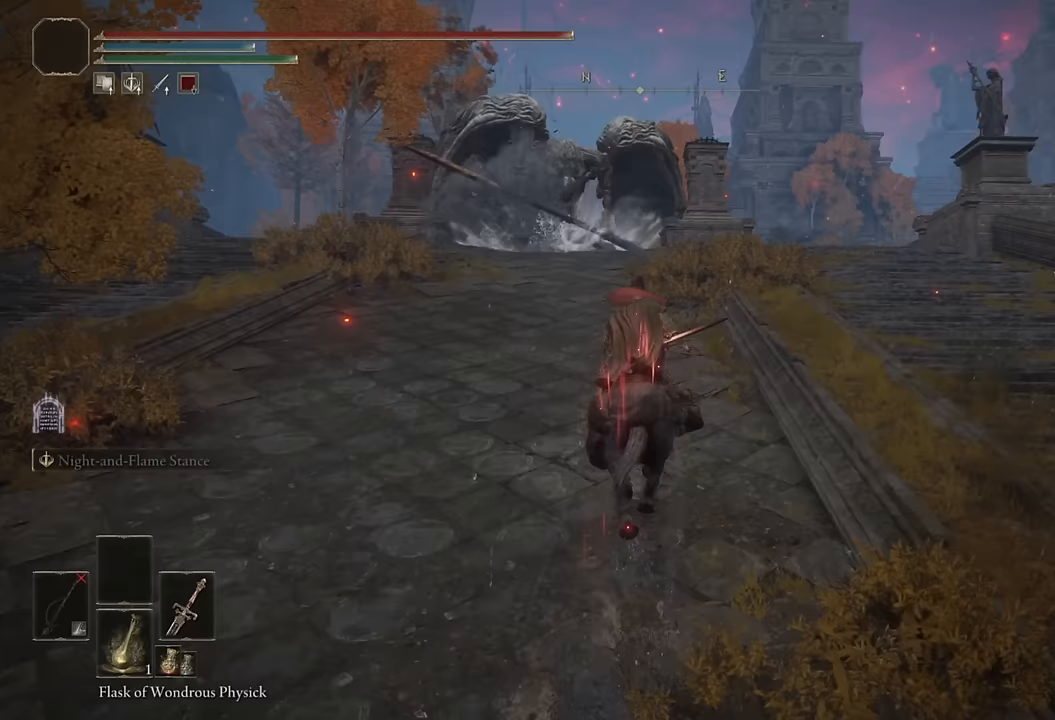
{"buttons": [], "left_stick": "up", "right_stick": "center", "events": [[17, "CIRCLE", "down"], [100, "CIRCLE", "up"], [183, "CIRCLE", "down"], [283, "CIRCLE", "up"]]}
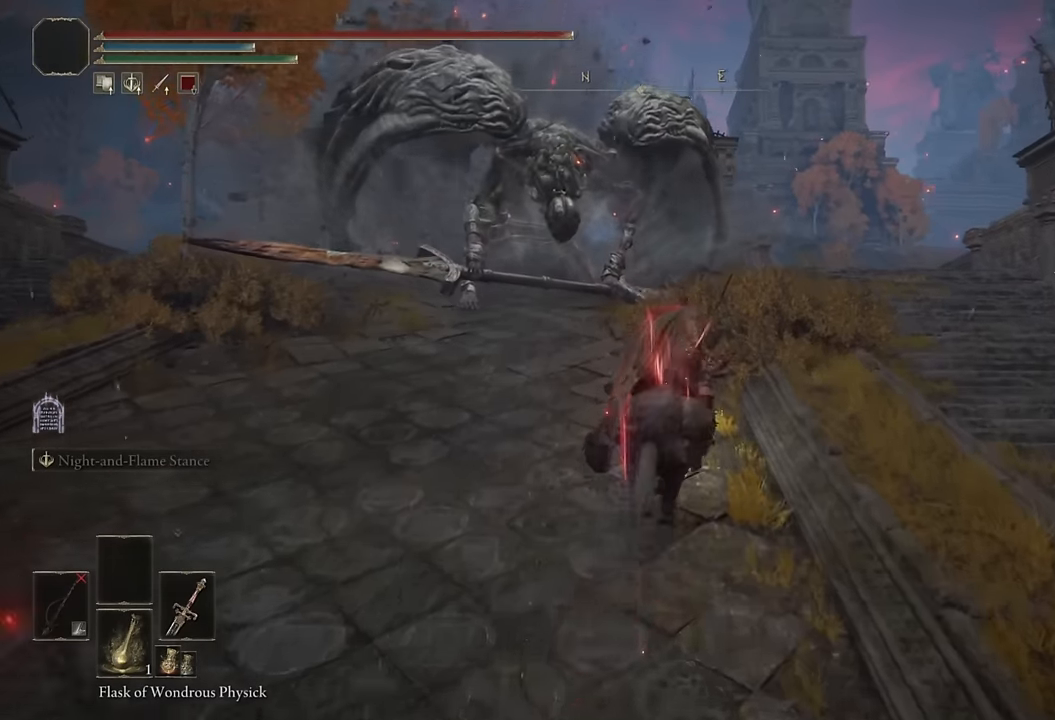
{"buttons": [], "left_stick": "up", "right_stick": "center", "events": [[367, "right_stick", "down-left"], [450, "right_stick", "center"]]}
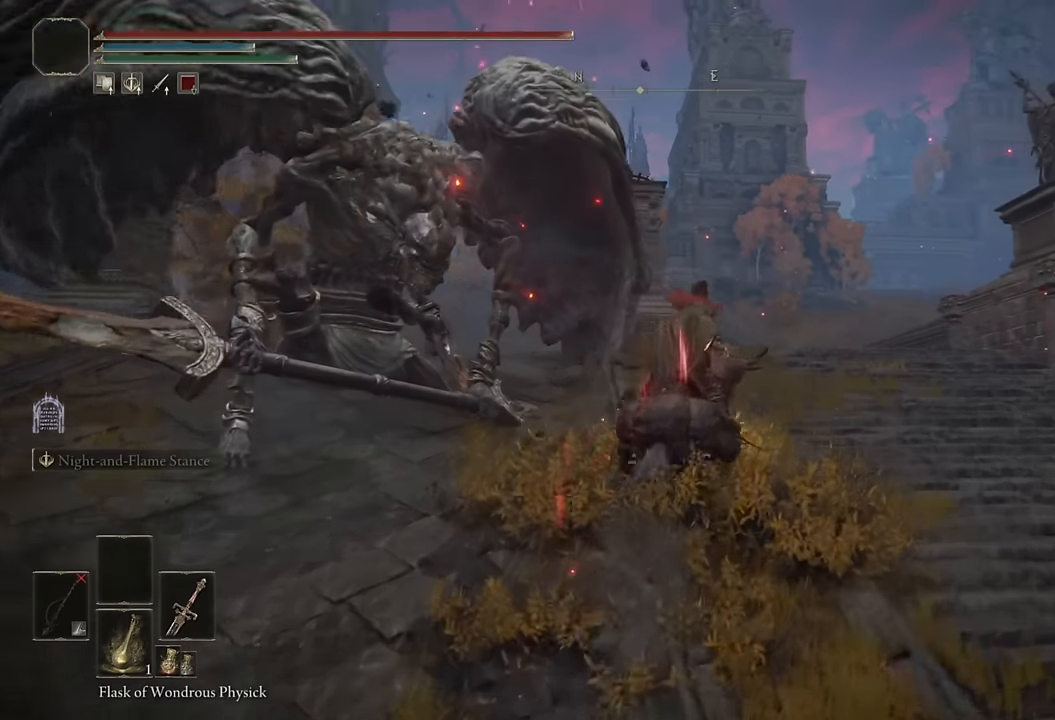
{"buttons": [], "left_stick": "up", "right_stick": "left", "events": [[100, "CIRCLE", "down"], [200, "CIRCLE", "up"], [450, "right_stick", "left"]]}
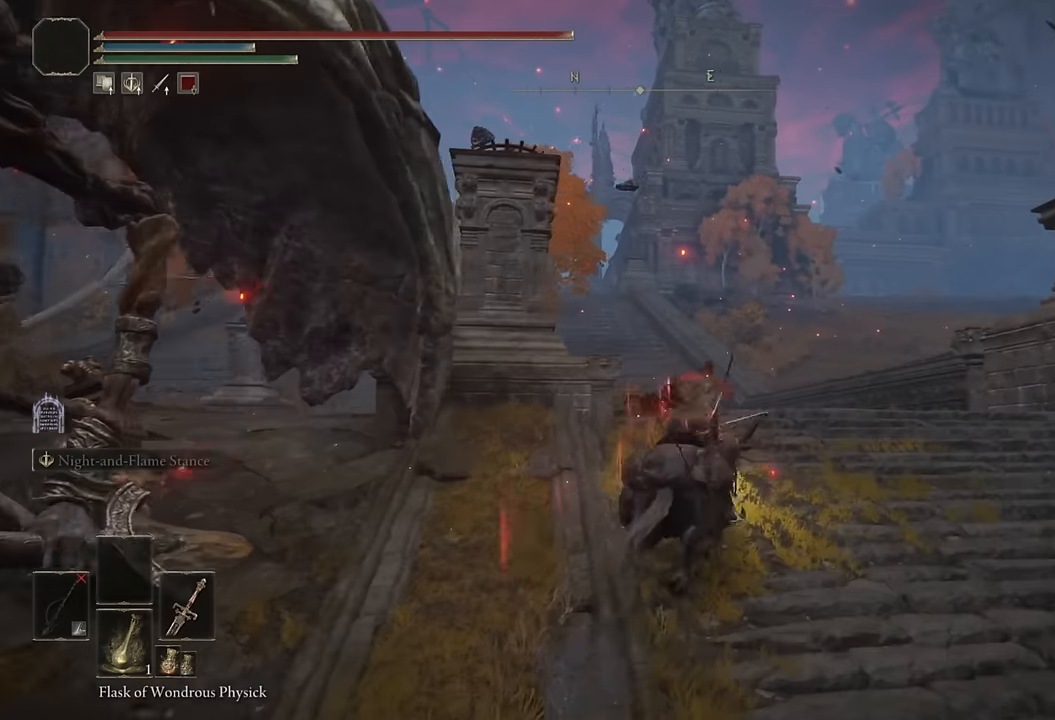
{"buttons": [], "left_stick": "up", "right_stick": "center", "events": [[67, "right_stick", "center"], [200, "right_stick", "left"], [367, "right_stick", "center"]]}
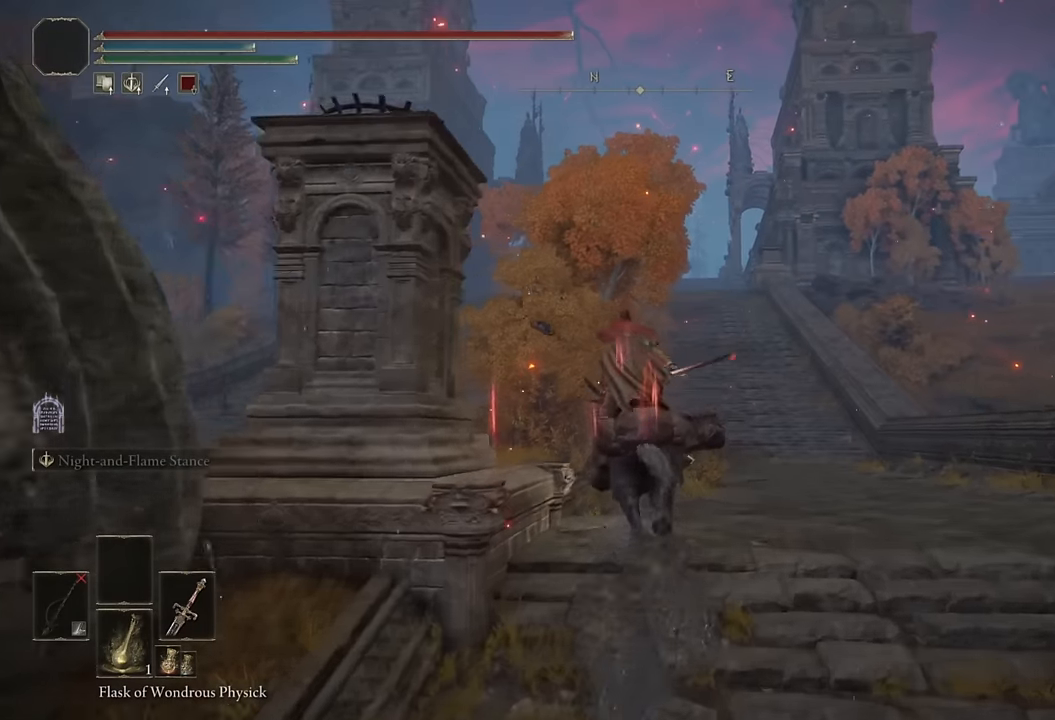
{"buttons": [], "left_stick": "up", "right_stick": "center", "events": [[167, "CIRCLE", "down"], [283, "CIRCLE", "up"]]}
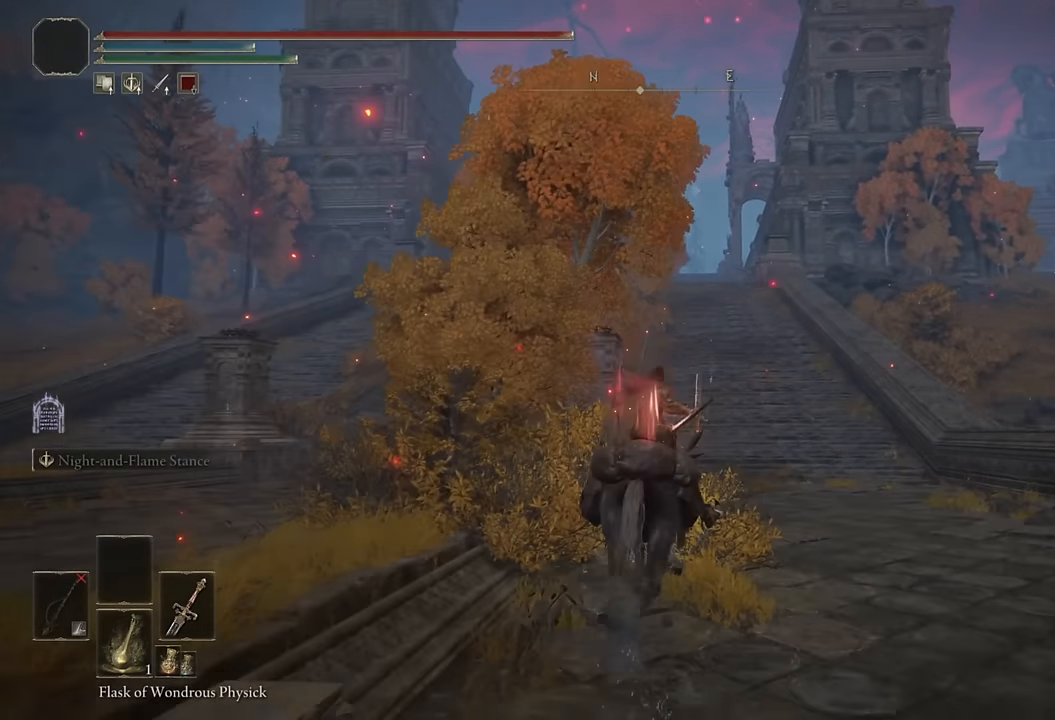
{"buttons": ["CIRCLE"], "left_stick": "up", "right_stick": "center", "events": [[117, "right_stick", "down-left"], [200, "right_stick", "center"], [450, "CIRCLE", "down"]]}
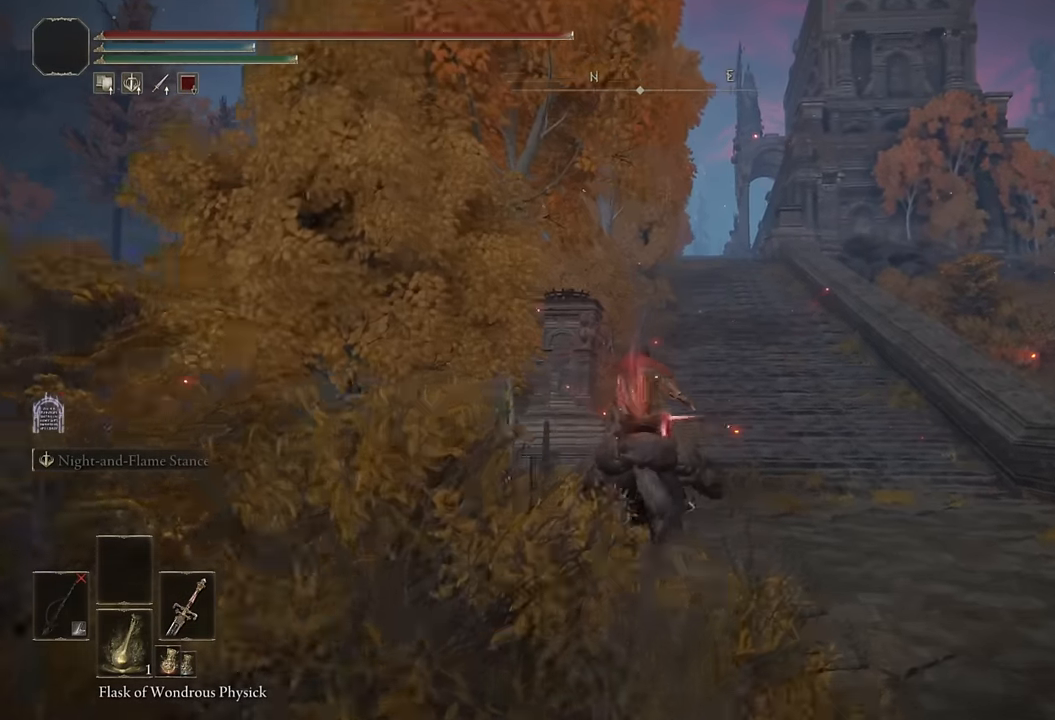
{"buttons": [], "left_stick": "up", "right_stick": "center", "events": [[67, "CIRCLE", "up"]]}
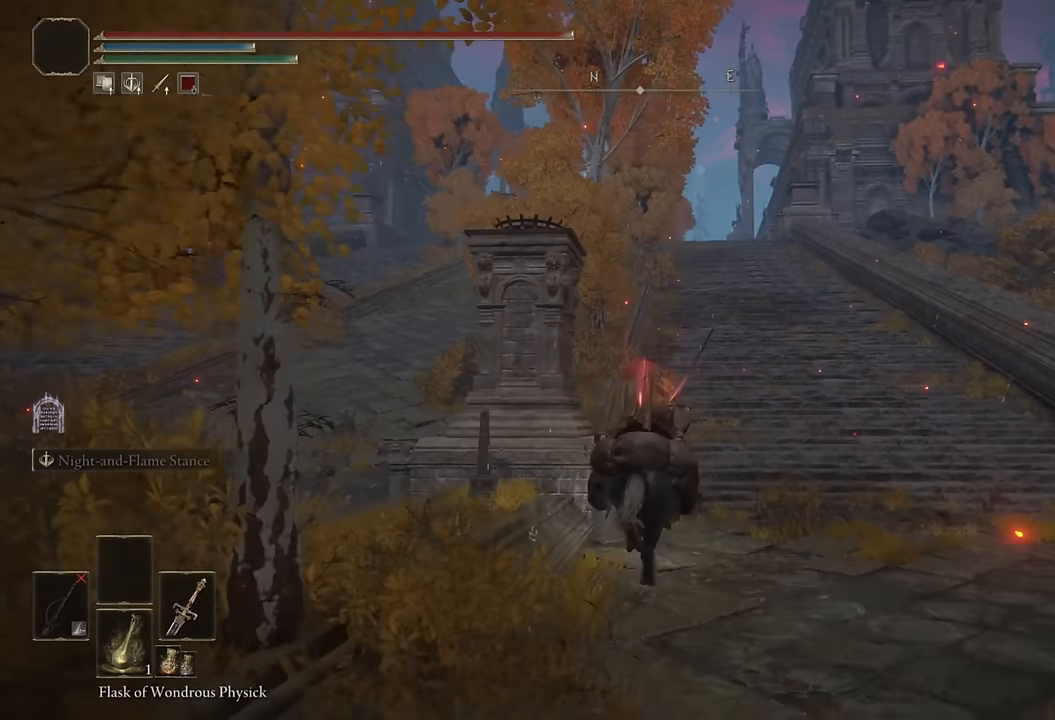
{"buttons": [], "left_stick": "up", "right_stick": "center", "events": [[333, "CIRCLE", "down"], [450, "CIRCLE", "up"]]}
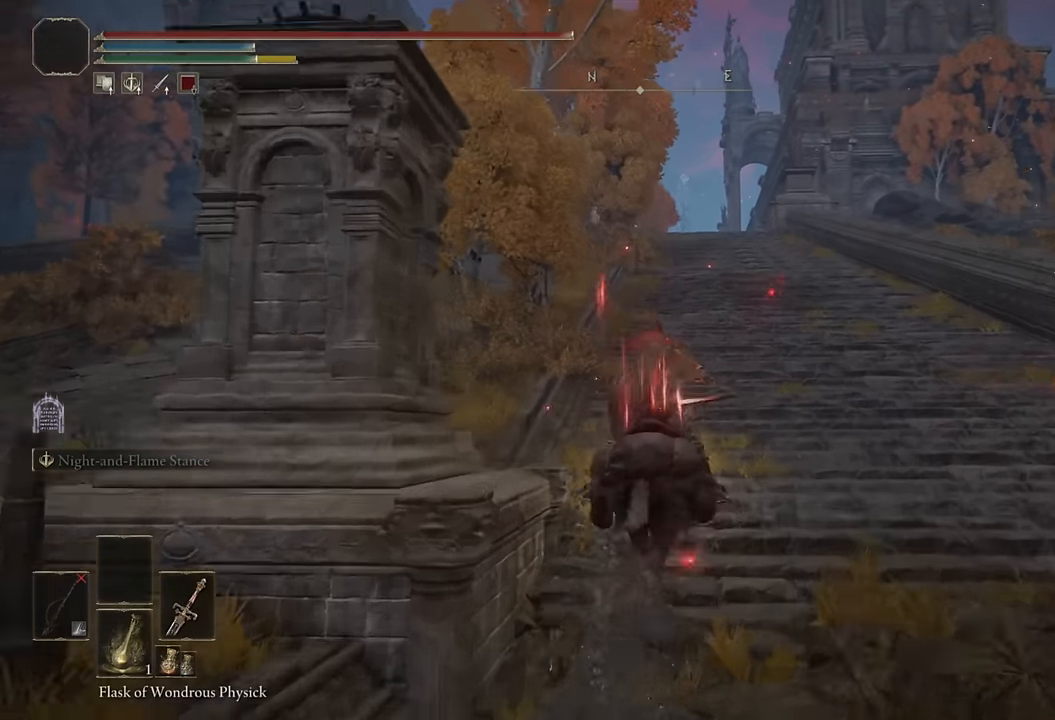
{"buttons": [], "left_stick": "up", "right_stick": "center", "events": []}
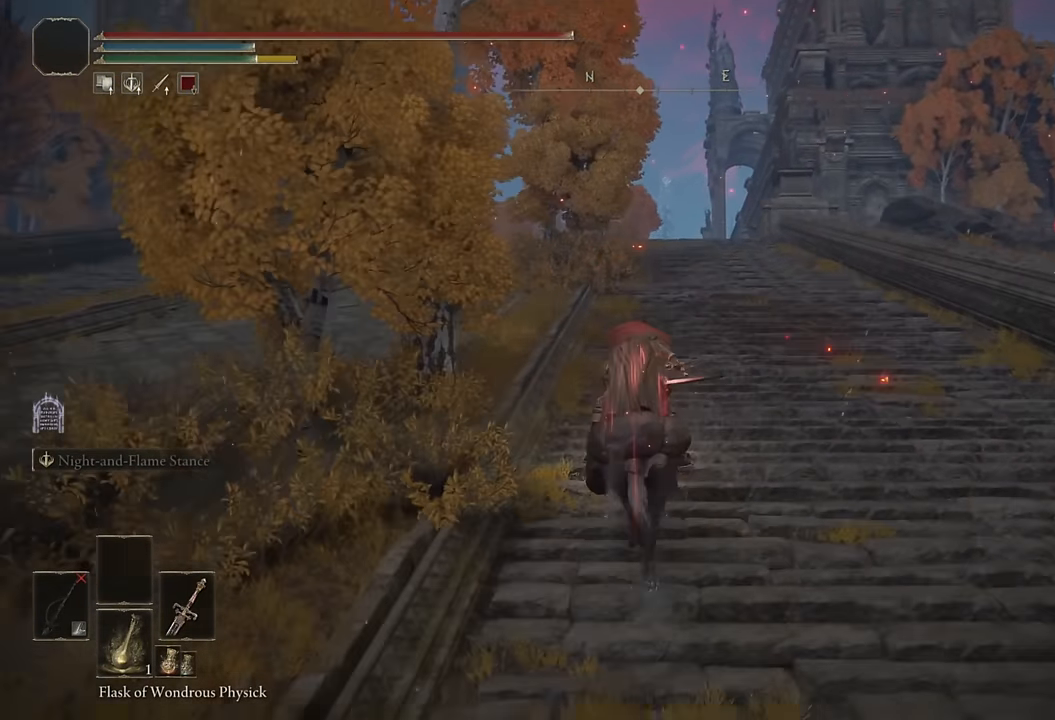
{"buttons": [], "left_stick": "up", "right_stick": "center", "events": [[200, "CIRCLE", "down"], [333, "CIRCLE", "up"]]}
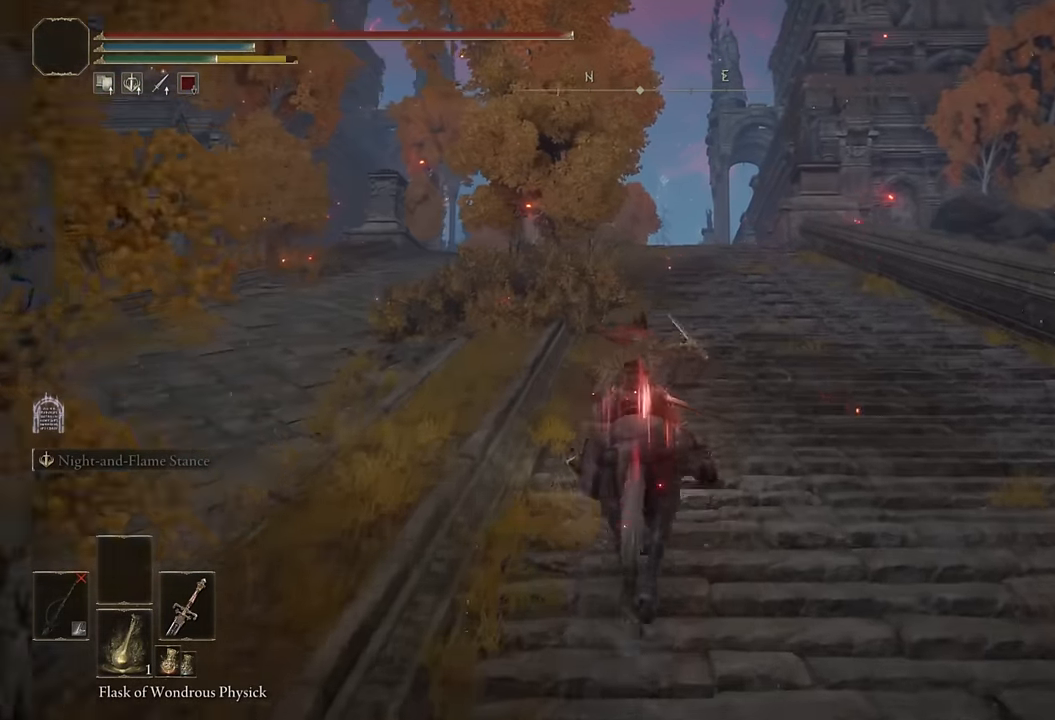
{"buttons": ["CIRCLE"], "left_stick": "up", "right_stick": "center", "events": [[500, "CIRCLE", "down"]]}
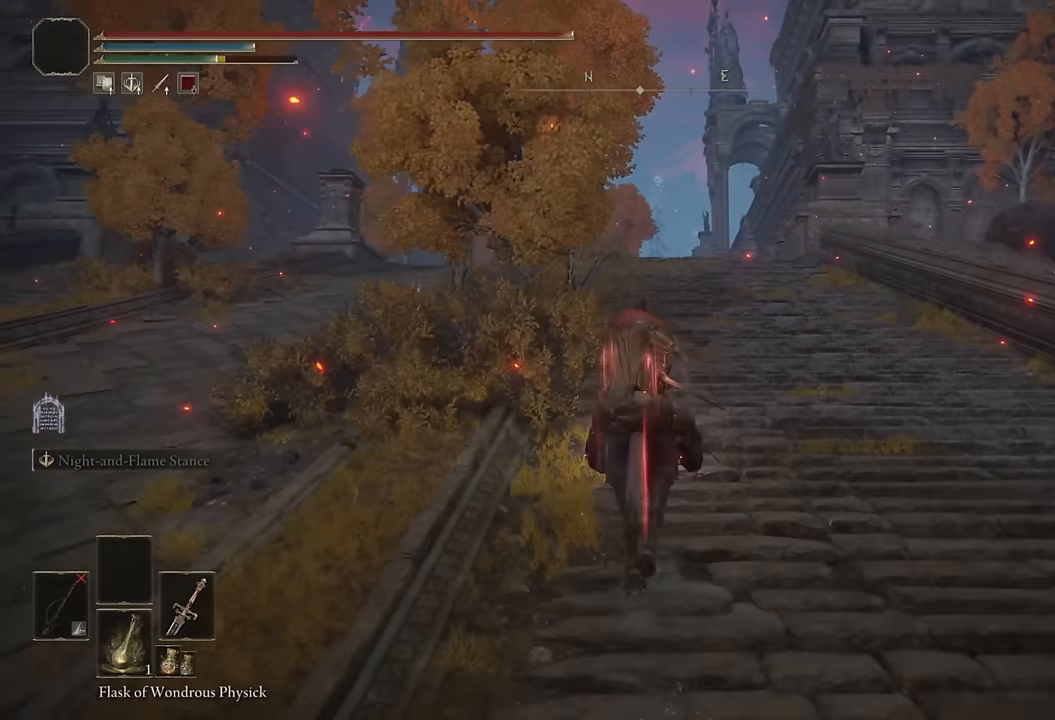
{"buttons": [], "left_stick": "up", "right_stick": "center", "events": [[100, "CIRCLE", "up"]]}
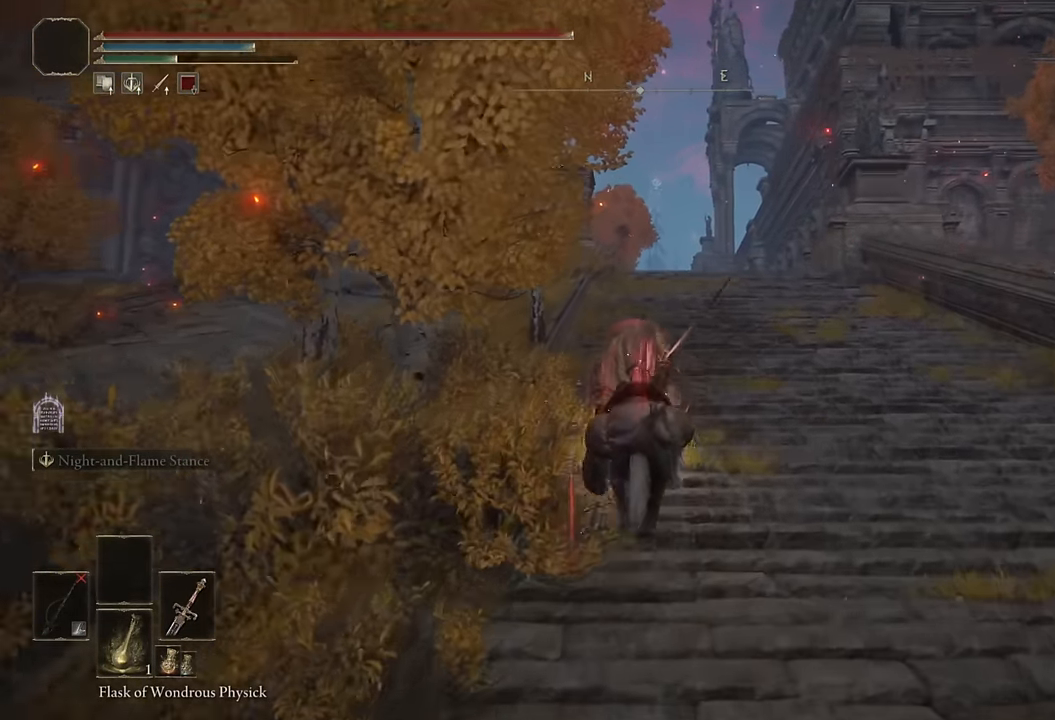
{"buttons": [], "left_stick": "up", "right_stick": "center", "events": [[83, "right_stick", "down-left"], [183, "right_stick", "center"]]}
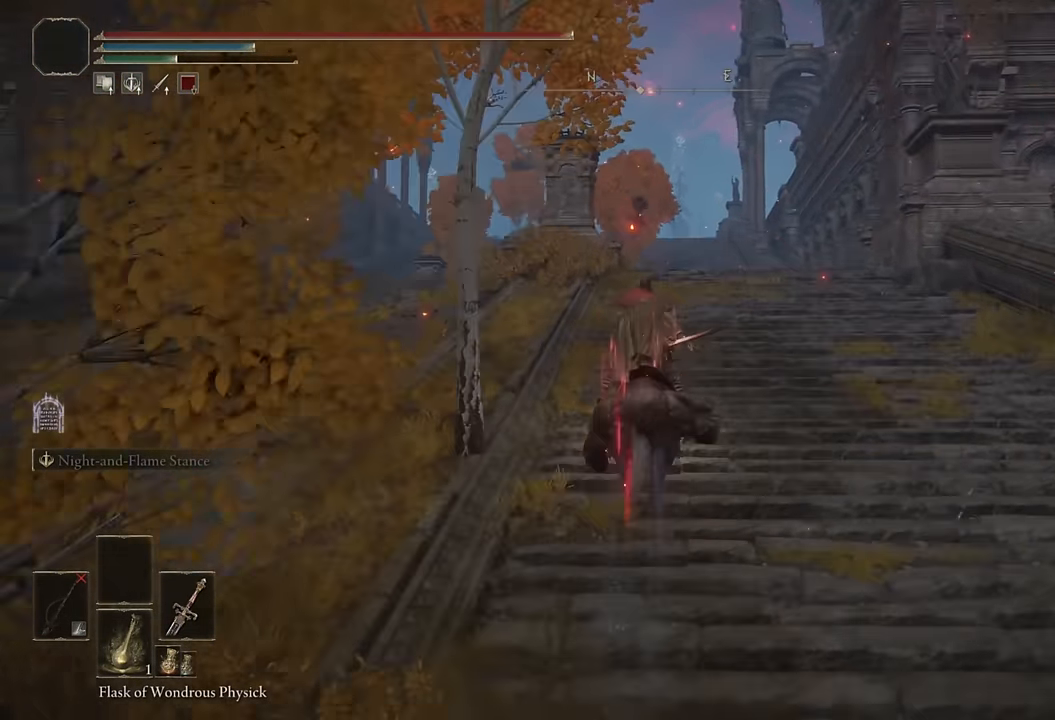
{"buttons": [], "left_stick": "up", "right_stick": "down", "events": [[117, "CIRCLE", "down"], [250, "CIRCLE", "up"], [483, "right_stick", "down"]]}
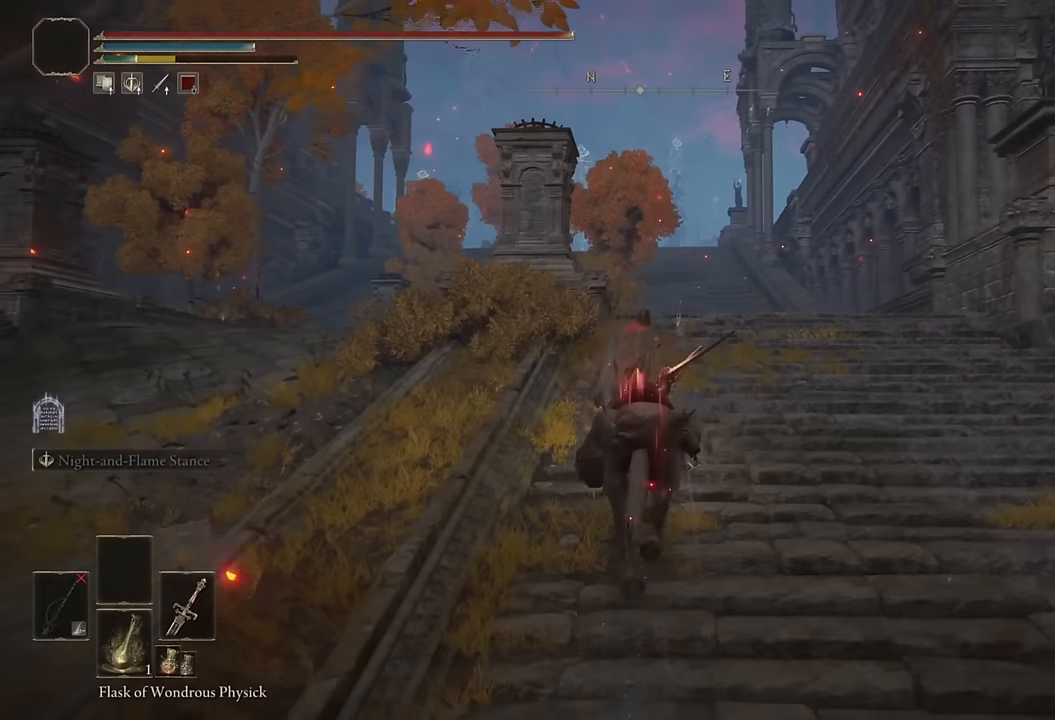
{"buttons": [], "left_stick": "up", "right_stick": "center", "events": [[67, "DPAD_LEFT", "down"], [117, "DPAD_LEFT", "up"], [133, "right_stick", "center"]]}
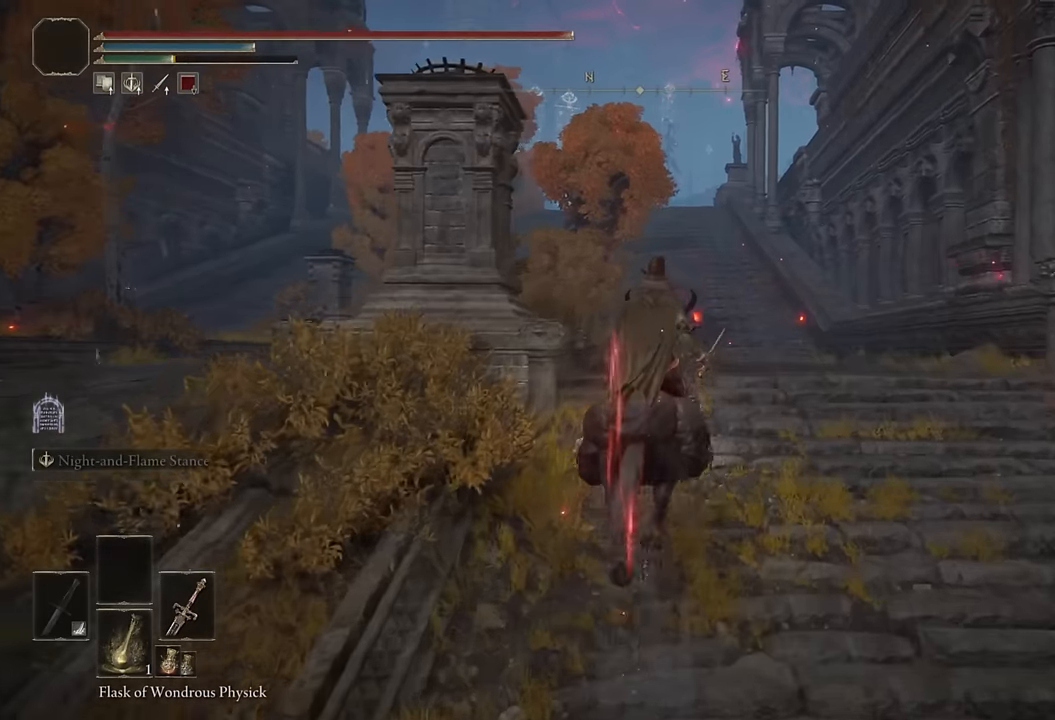
{"buttons": [], "left_stick": "up", "right_stick": "center", "events": [[367, "right_stick", "down-left"], [467, "right_stick", "center"]]}
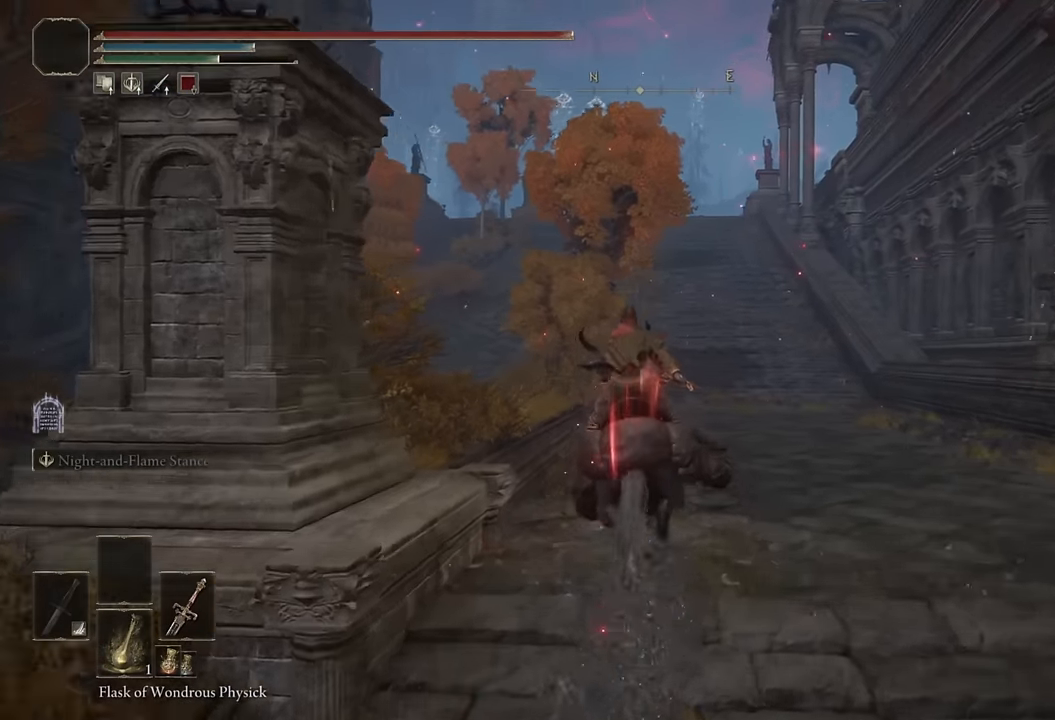
{"buttons": [], "left_stick": "up", "right_stick": "center", "events": [[350, "right_stick", "down-left"], [433, "right_stick", "center"]]}
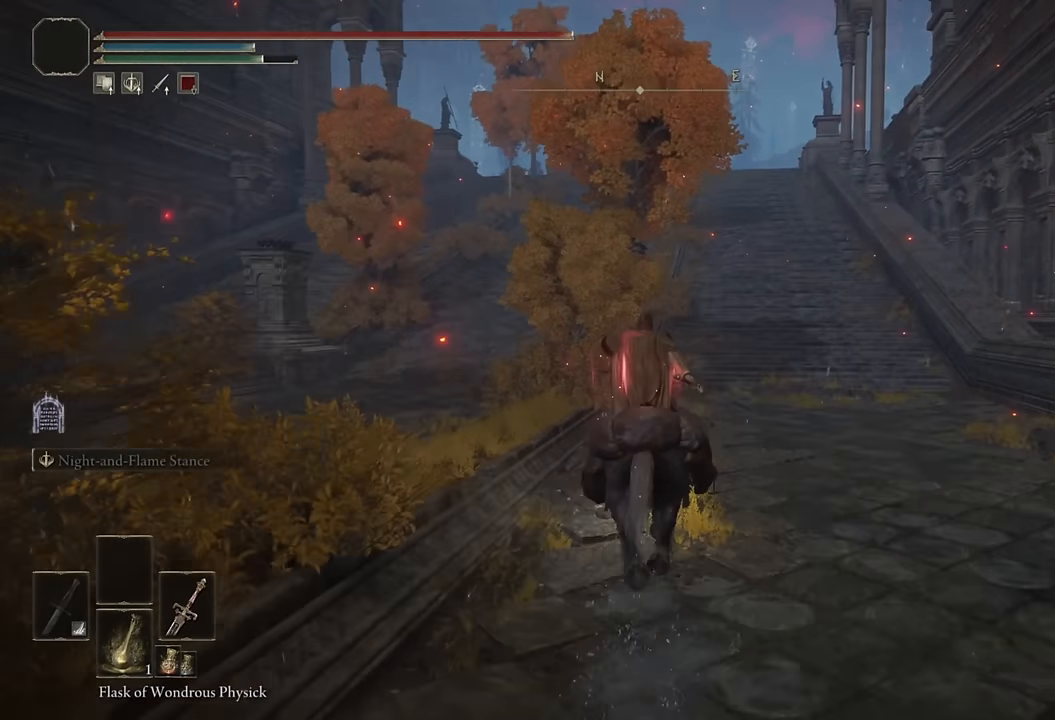
{"buttons": [], "left_stick": "up", "right_stick": "center", "events": [[250, "CIRCLE", "down"], [383, "CIRCLE", "up"]]}
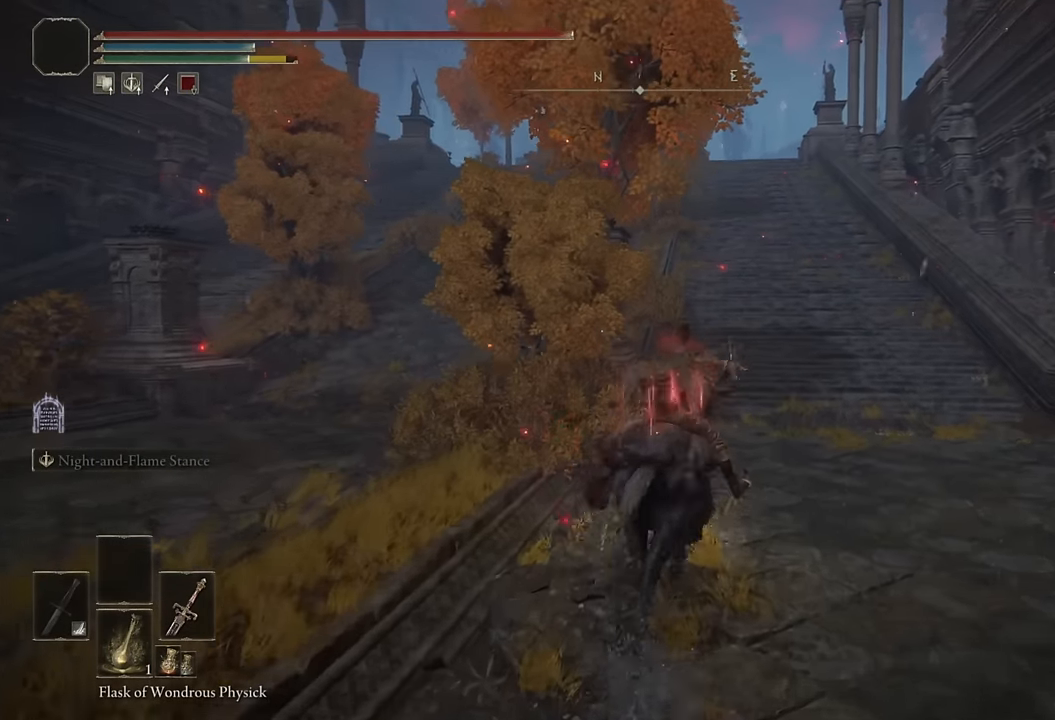
{"buttons": [], "left_stick": "up", "right_stick": "center", "events": [[383, "right_stick", "up"], [483, "right_stick", "center"]]}
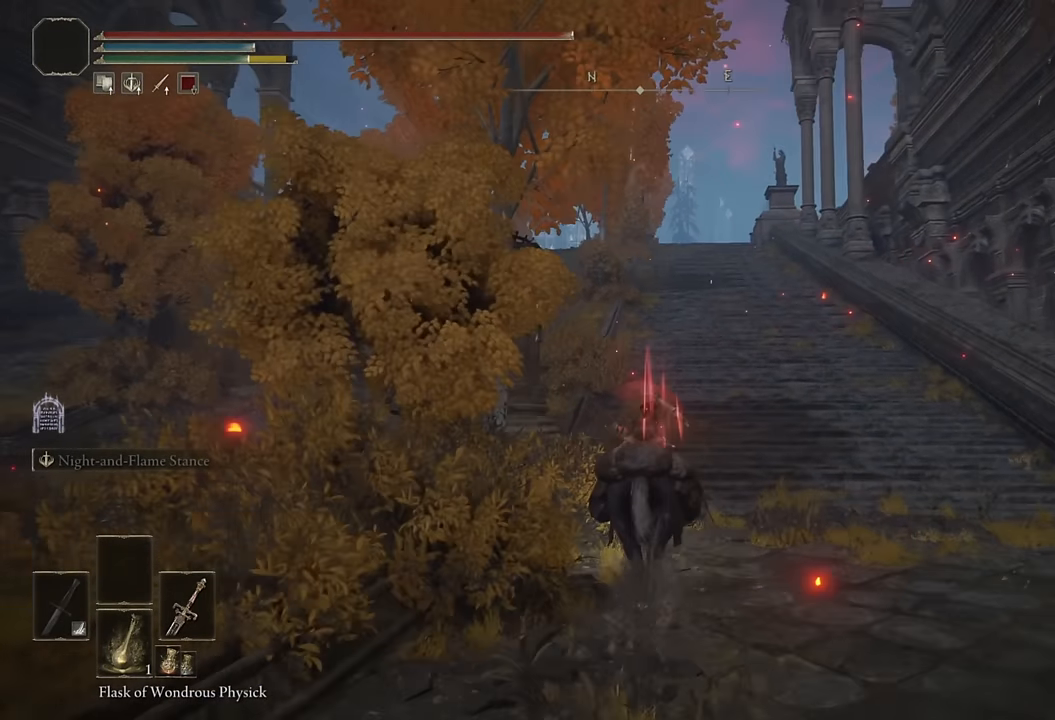
{"buttons": [], "left_stick": "up", "right_stick": "center", "events": []}
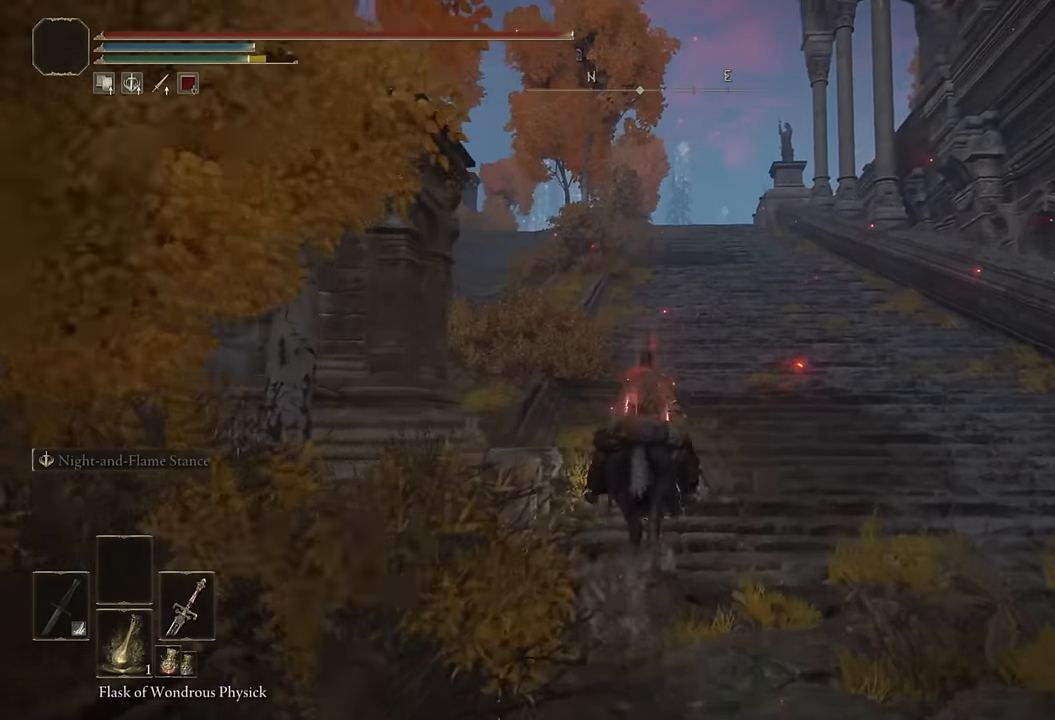
{"buttons": [], "left_stick": "up", "right_stick": "center", "events": []}
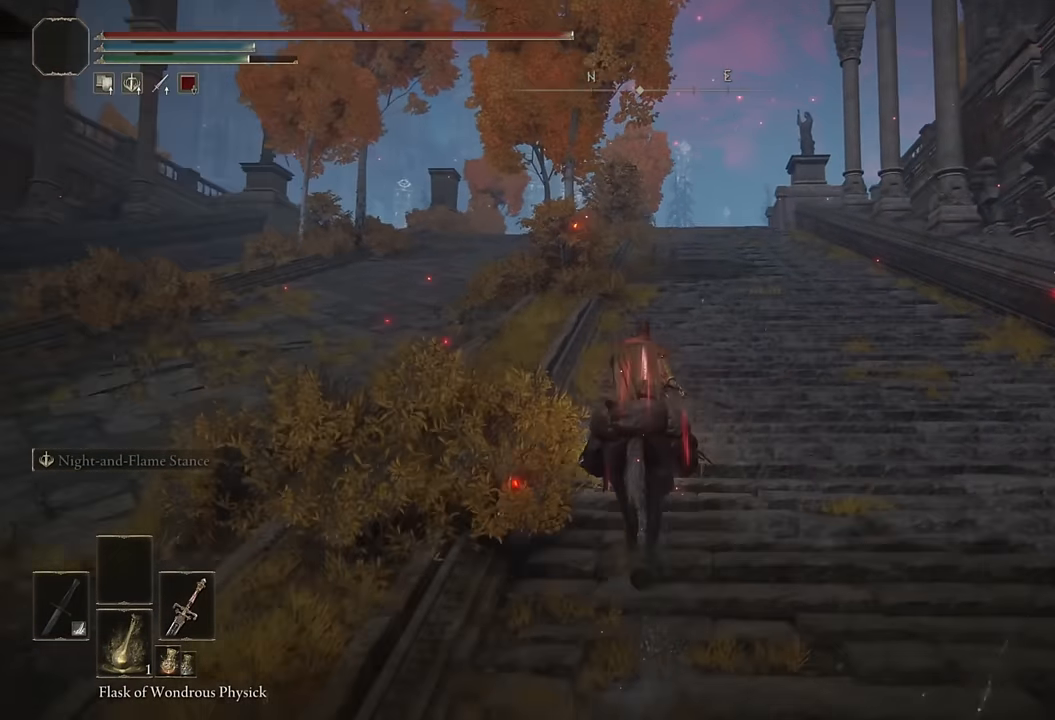
{"buttons": [], "left_stick": "up", "right_stick": "center", "events": [[133, "CIRCLE", "down"], [283, "CIRCLE", "up"]]}
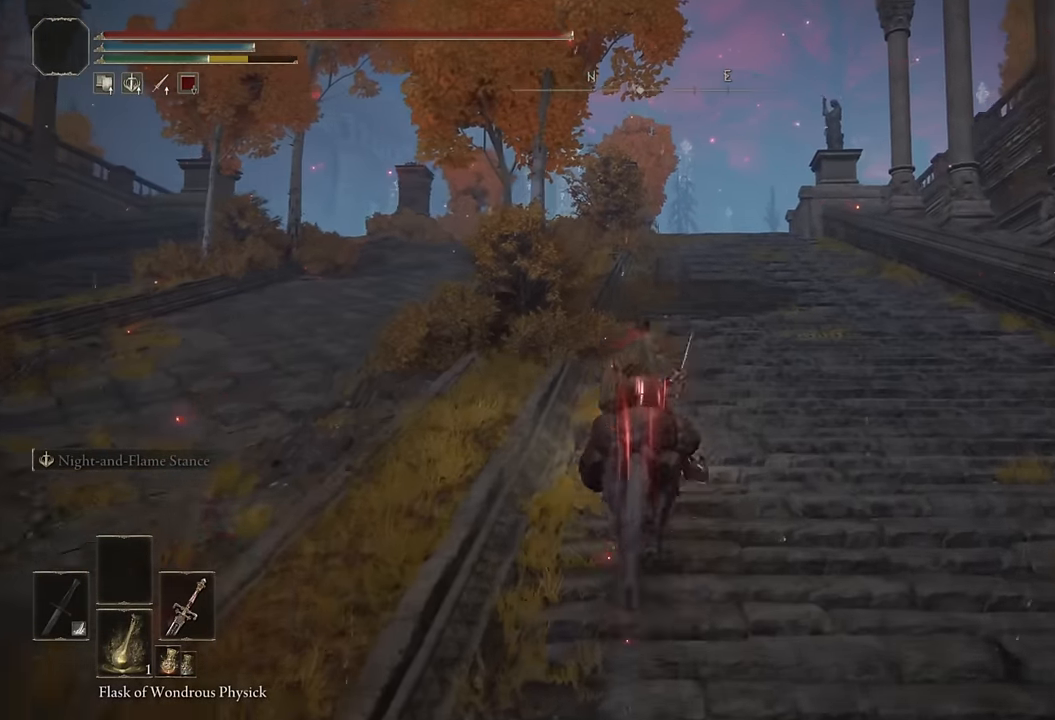
{"buttons": [], "left_stick": "up", "right_stick": "center", "events": [[317, "right_stick", "down-left"], [417, "right_stick", "center"]]}
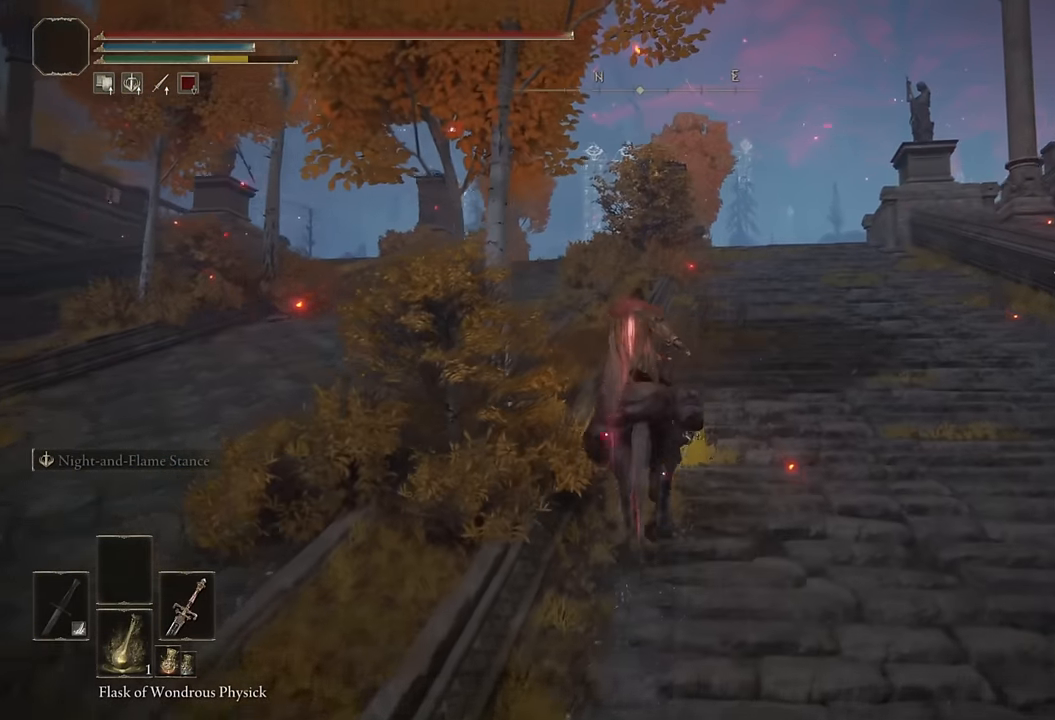
{"buttons": [], "left_stick": "up", "right_stick": "center", "events": [[83, "right_stick", "down-left"], [200, "right_stick", "center"]]}
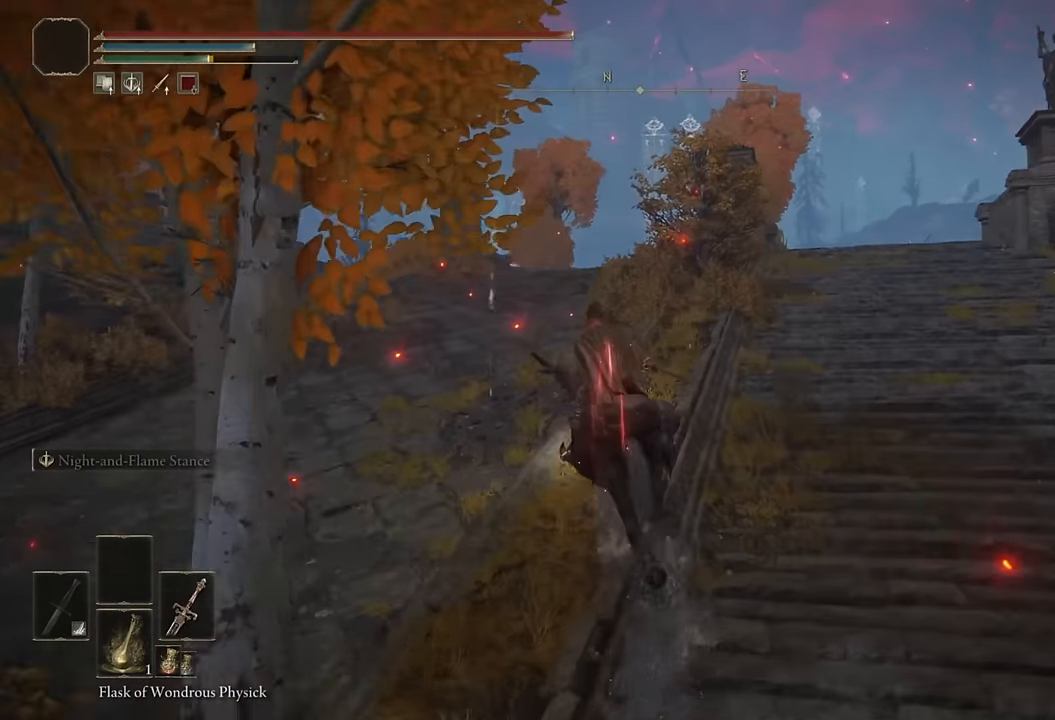
{"buttons": [], "left_stick": "up", "right_stick": "center", "events": [[350, "CIRCLE", "down"], [500, "CIRCLE", "up"]]}
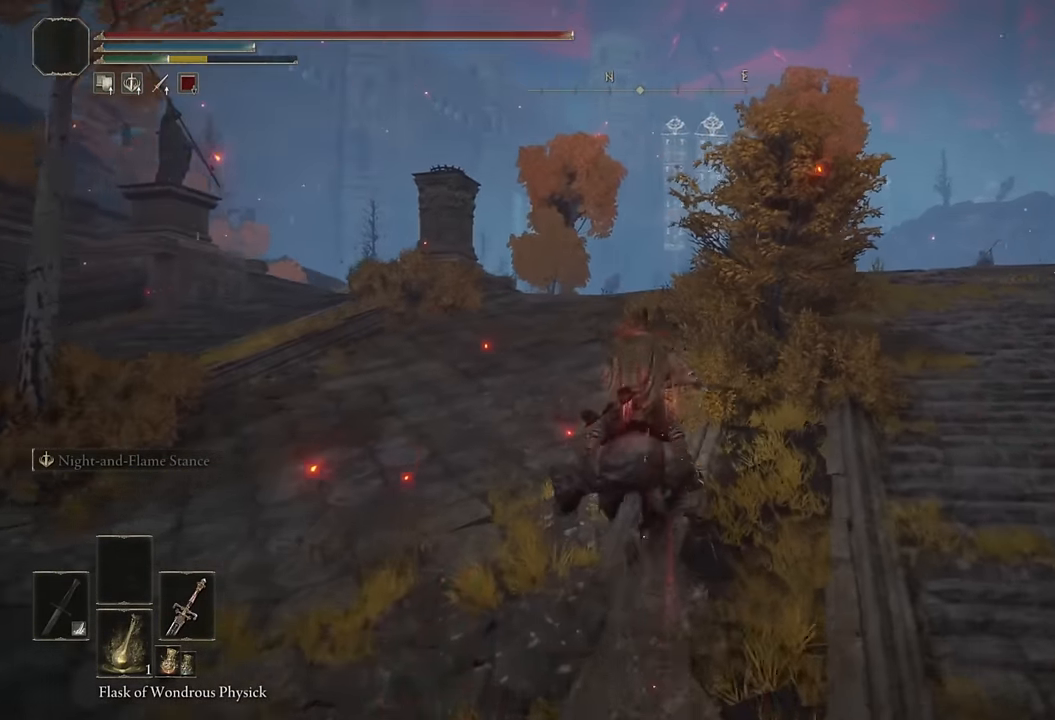
{"buttons": [], "left_stick": "up", "right_stick": "center", "events": [[333, "right_stick", "down-right"], [484, "right_stick", "center"]]}
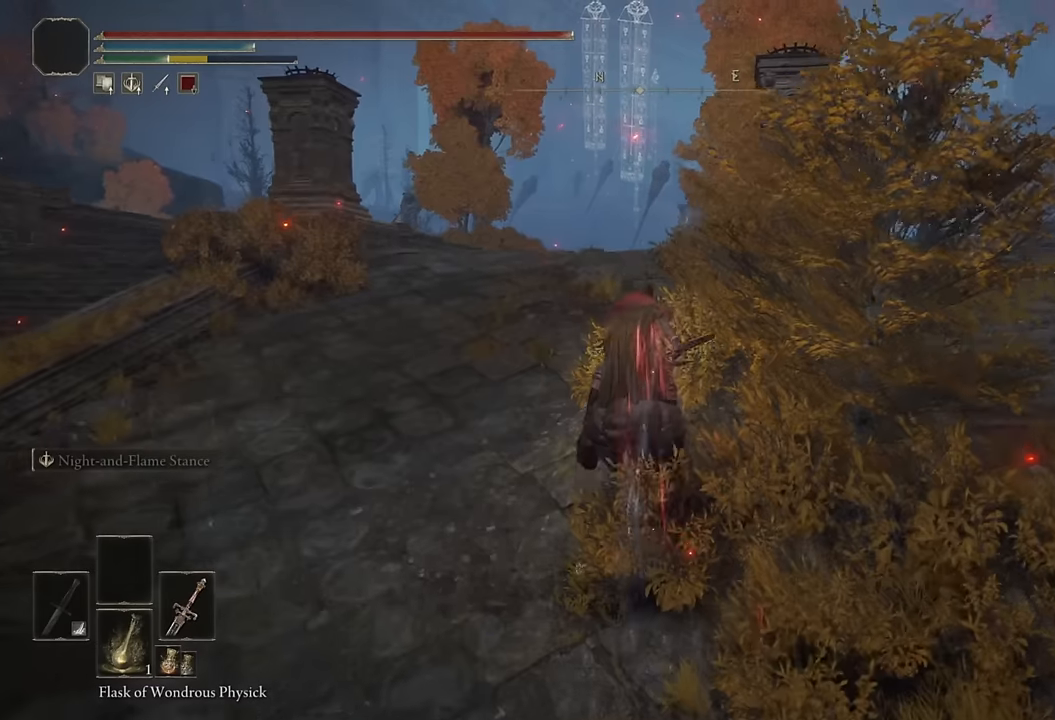
{"buttons": [], "left_stick": "up", "right_stick": "center", "events": [[250, "right_stick", "down"], [400, "right_stick", "center"]]}
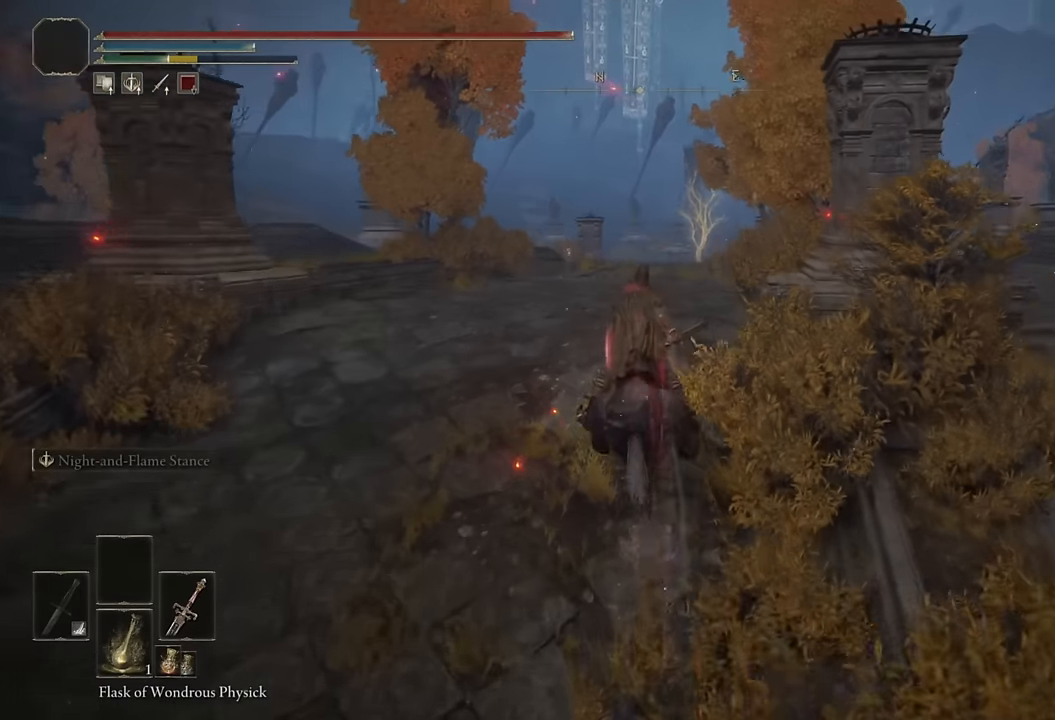
{"buttons": ["CIRCLE"], "left_stick": "up", "right_stick": "center", "events": [[50, "right_stick", "down-right"], [200, "right_stick", "center"], [500, "CIRCLE", "down"]]}
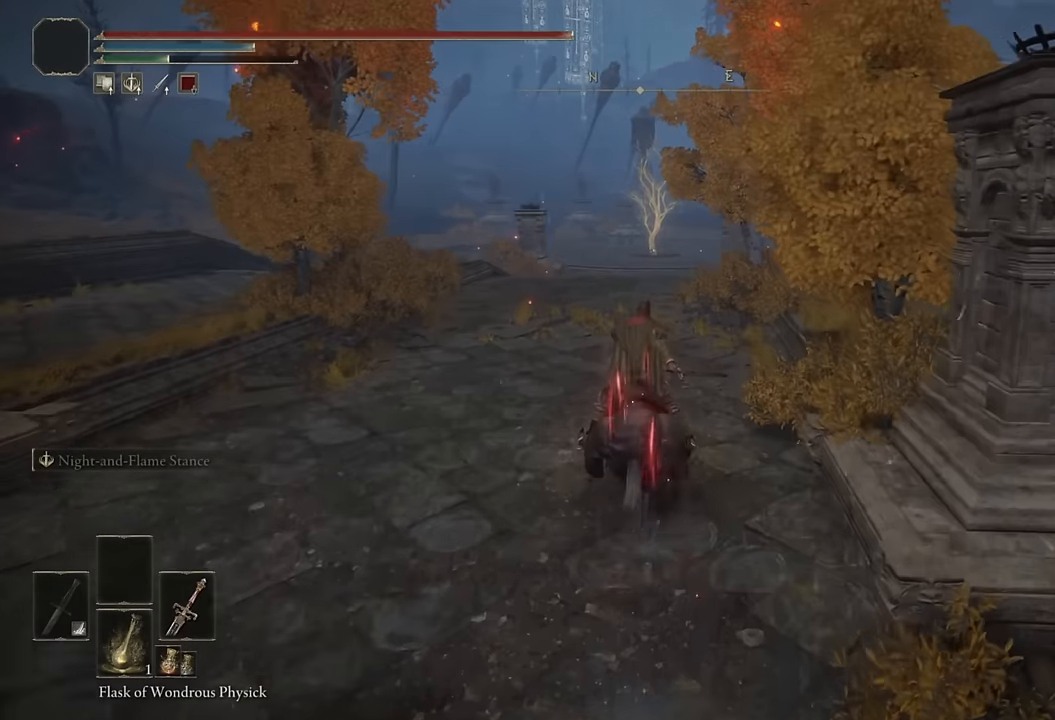
{"buttons": [], "left_stick": "up", "right_stick": "center", "events": [[117, "CIRCLE", "up"]]}